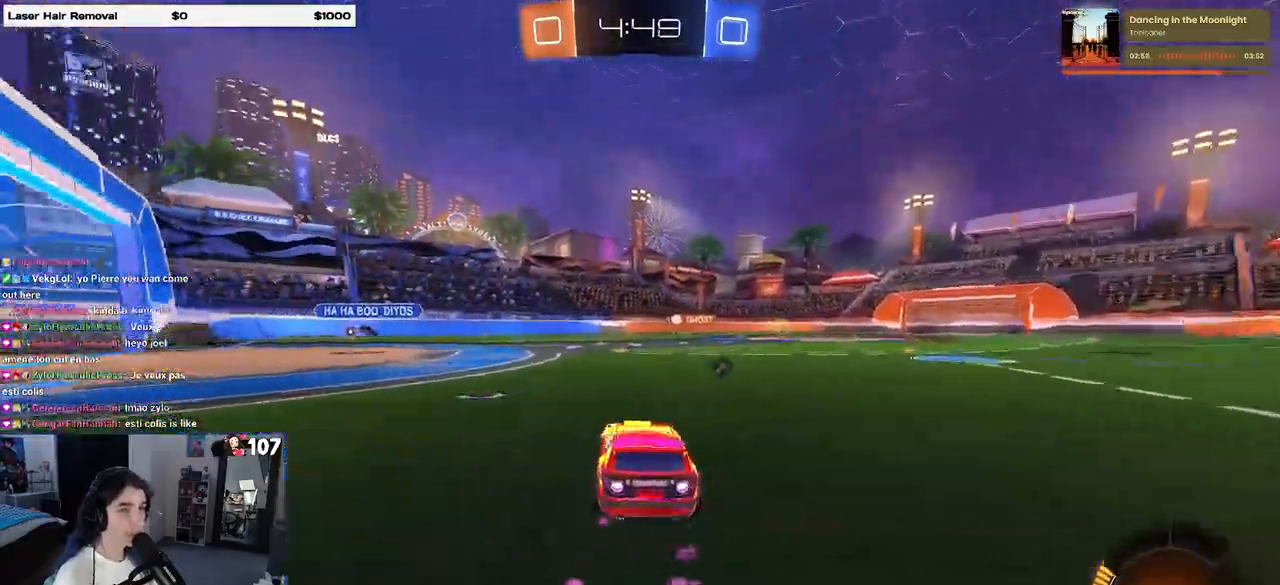
Gameplay with a controller (PlayStation layout); each line is a JSON object with the inputs held at the frame after it. "events" lists button and stick changes between this image and that frame as [ms after this image, input, new state], when the widget could be followed in between. Not read: R2.
{"buttons": ["R1"], "left_stick": "center", "right_stick": "center", "events": [[50, "left_stick", "center"]]}
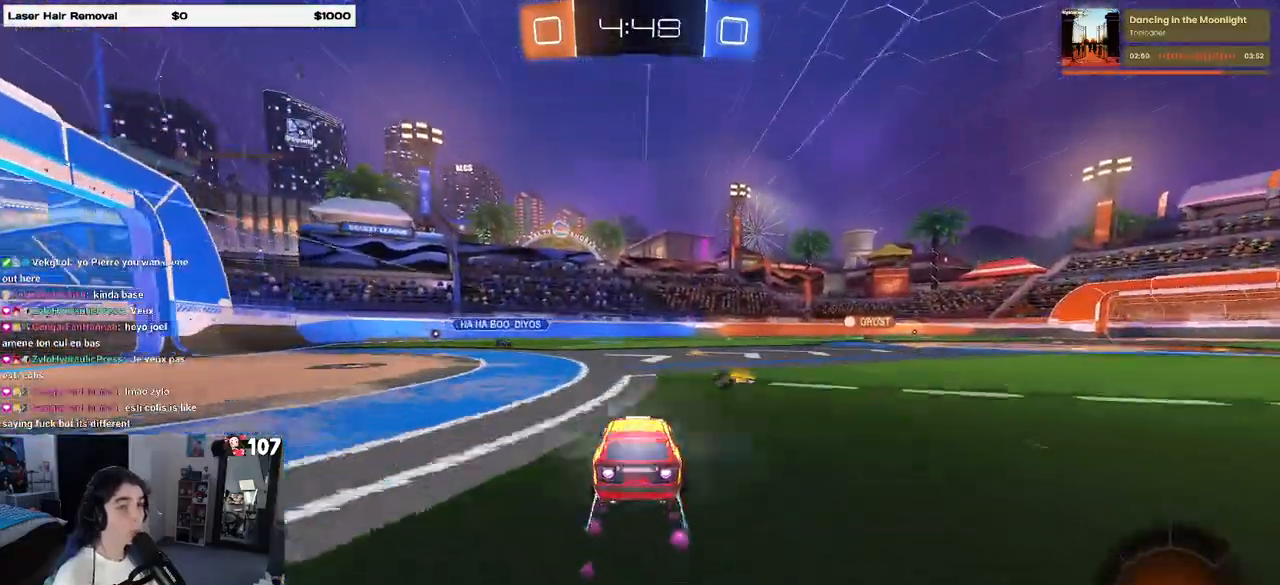
{"buttons": [], "left_stick": "right", "right_stick": "center", "events": [[183, "R1", "up"], [217, "left_stick", "right"], [317, "left_stick", "center"], [383, "left_stick", "left"], [500, "left_stick", "right"]]}
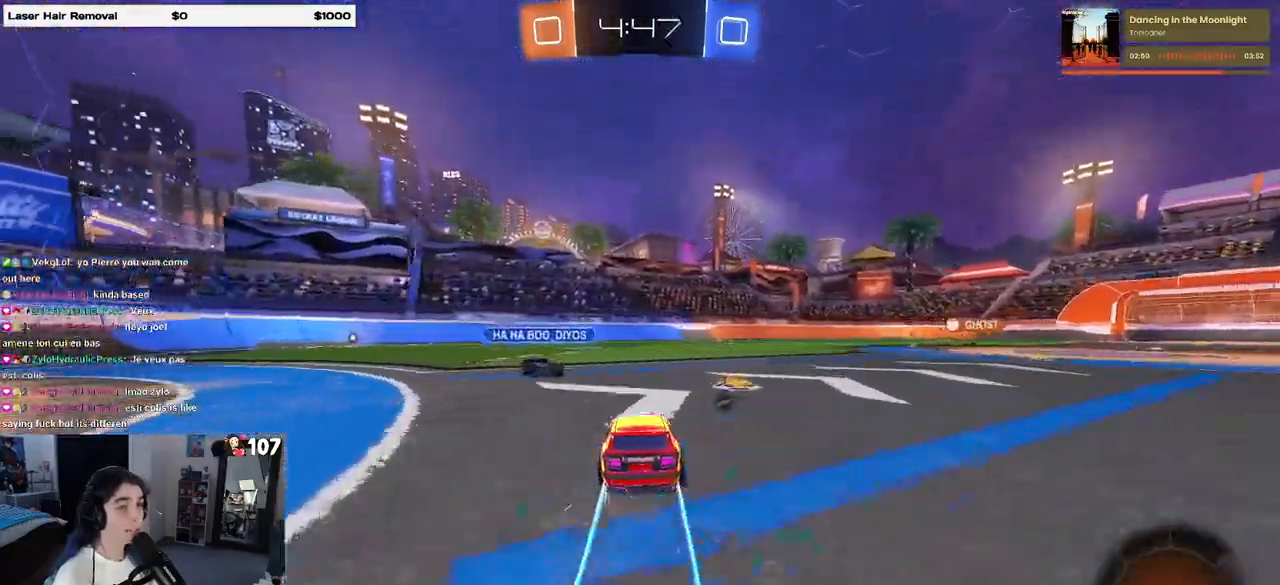
{"buttons": [], "left_stick": "center", "right_stick": "center", "events": [[233, "left_stick", "left"], [317, "TRIANGLE", "down"], [317, "left_stick", "center"], [467, "TRIANGLE", "up"]]}
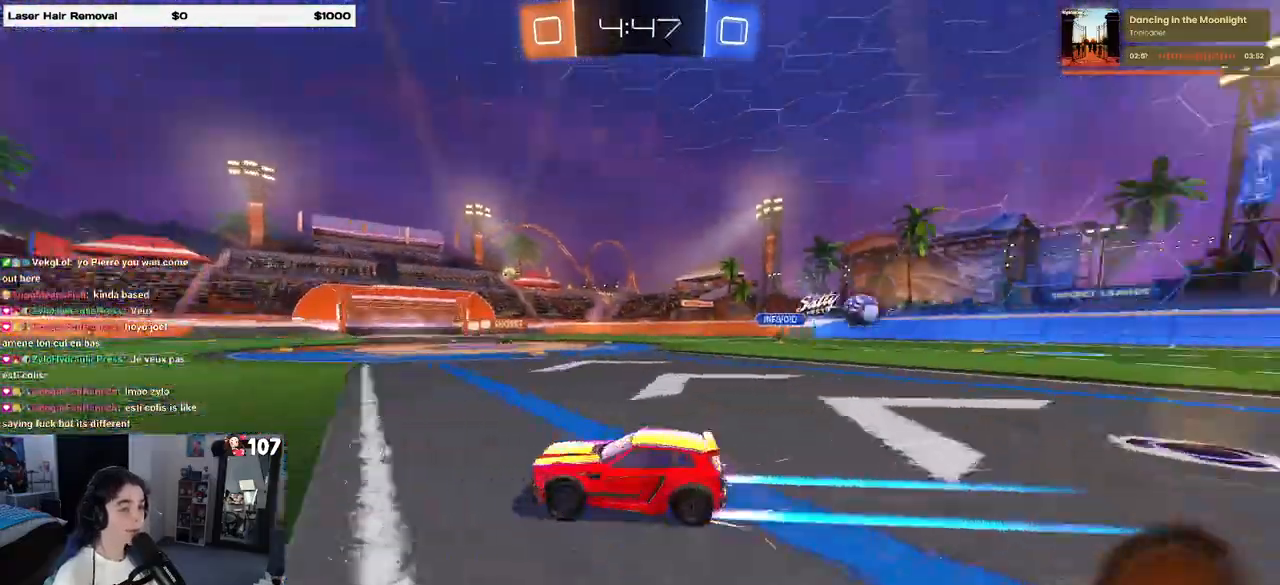
{"buttons": [], "left_stick": "center", "right_stick": "center", "events": []}
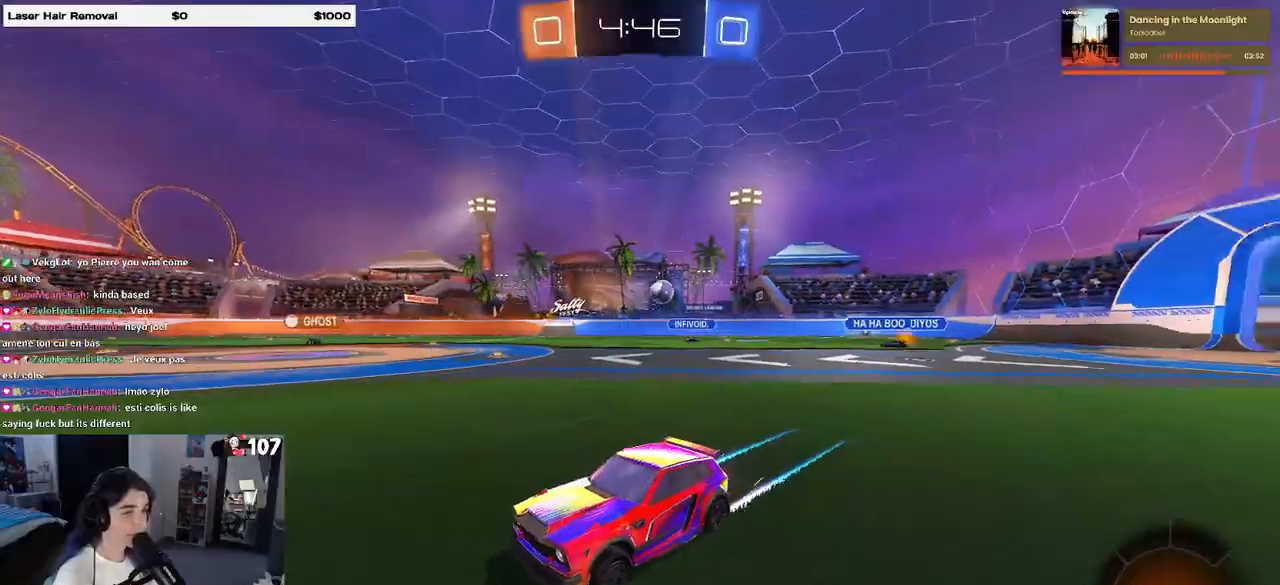
{"buttons": ["TRIANGLE"], "left_stick": "center", "right_stick": "center", "events": [[33, "R1", "down"], [50, "TRIANGLE", "down"], [150, "left_stick", "left"], [183, "TRIANGLE", "up"], [317, "R1", "up"], [333, "left_stick", "center"], [450, "TRIANGLE", "down"]]}
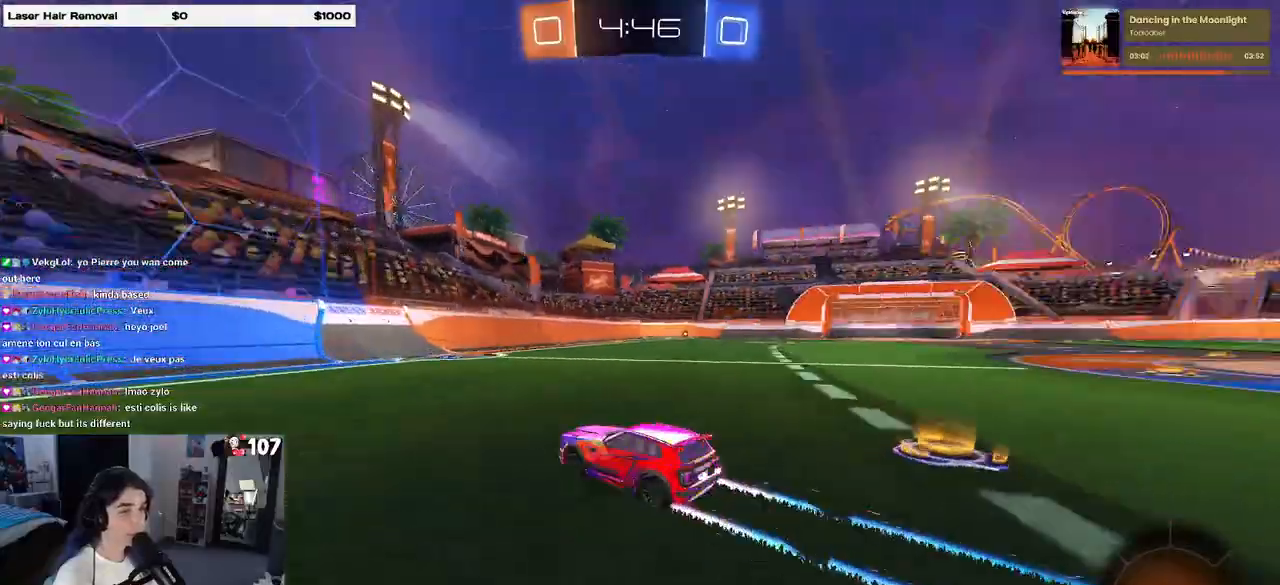
{"buttons": [], "left_stick": "right", "right_stick": "center", "events": [[100, "TRIANGLE", "up"], [217, "left_stick", "right"]]}
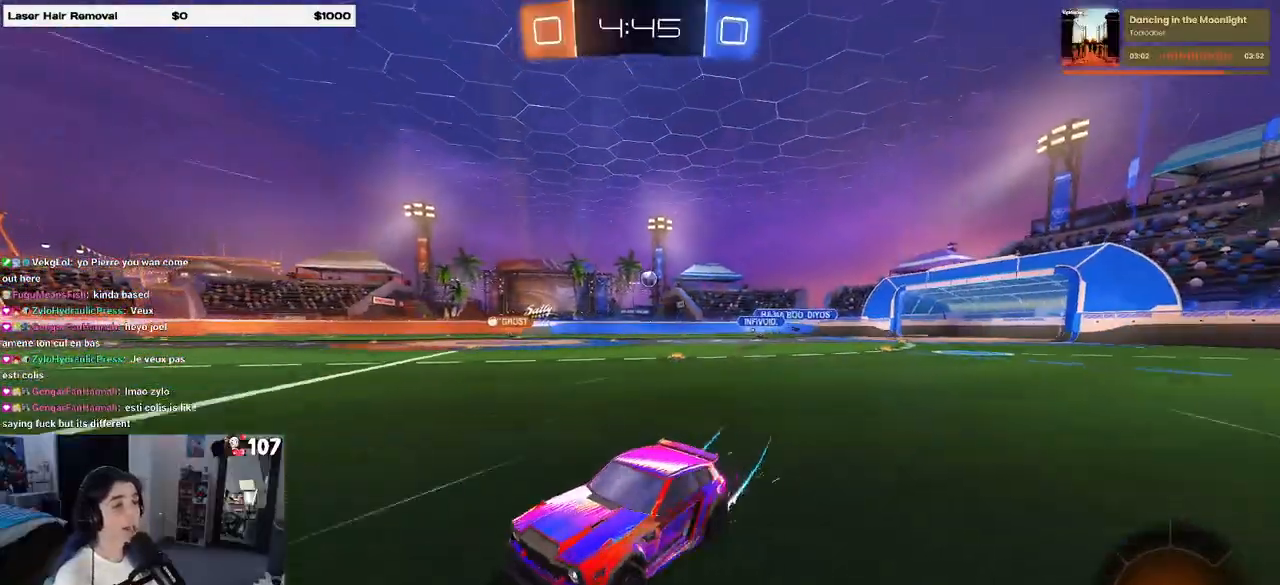
{"buttons": ["R1"], "left_stick": "right", "right_stick": "center", "events": [[467, "R1", "down"]]}
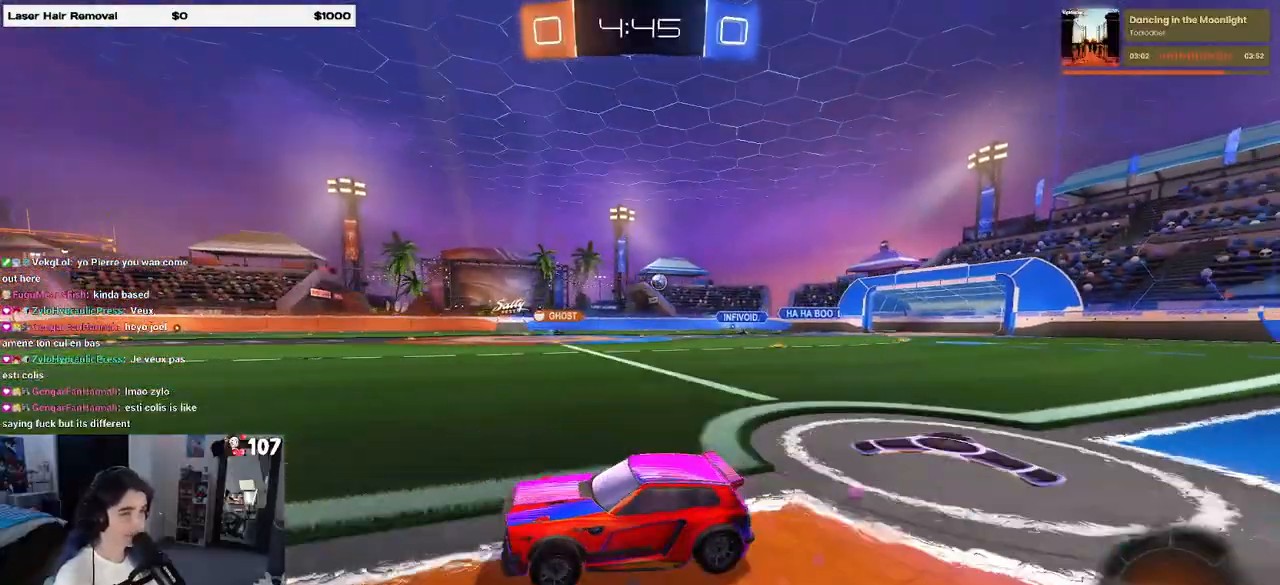
{"buttons": [], "left_stick": "right", "right_stick": "center", "events": [[17, "SQUARE", "down"], [117, "R1", "up"], [150, "SQUARE", "up"], [200, "left_stick", "center"], [333, "left_stick", "right"]]}
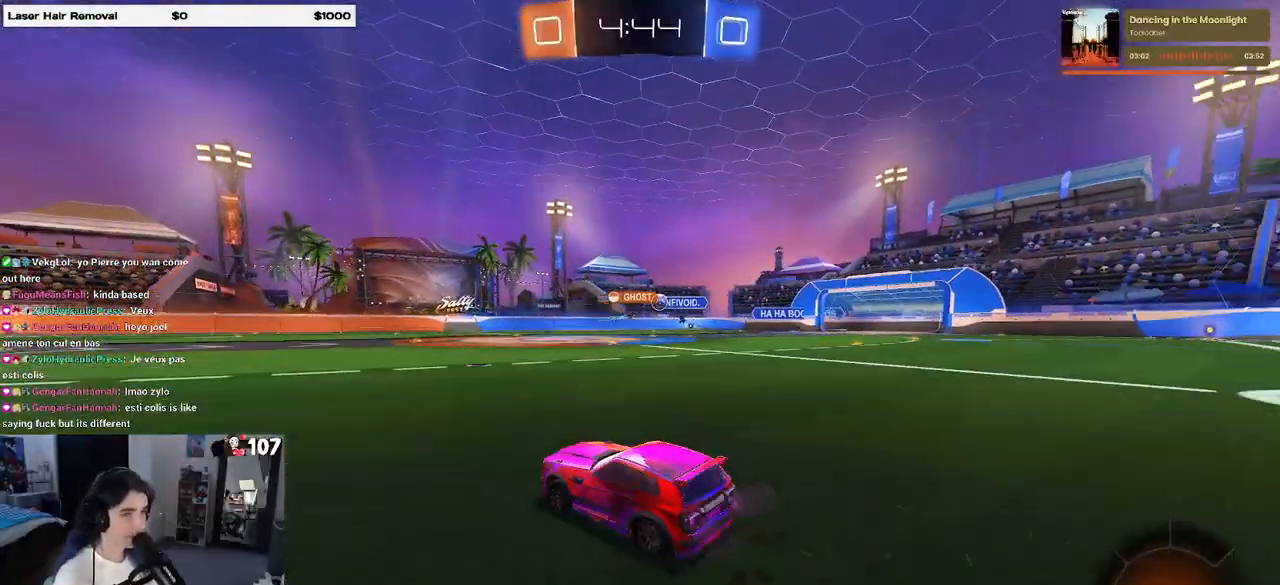
{"buttons": [], "left_stick": "left", "right_stick": "center", "events": [[483, "left_stick", "left"]]}
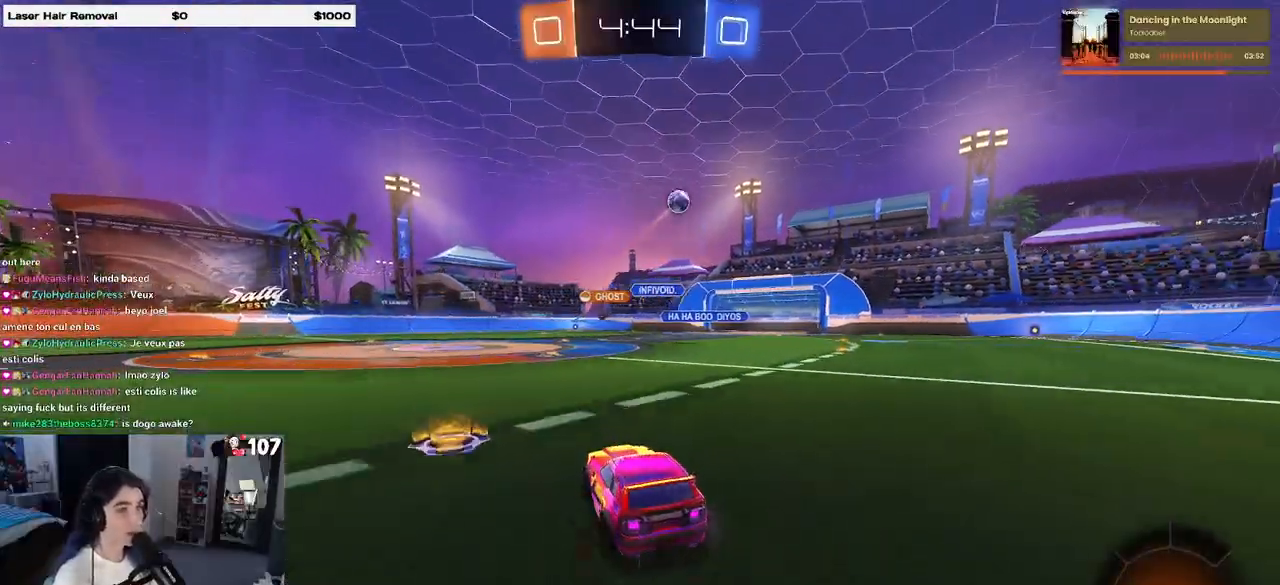
{"buttons": [], "left_stick": "right", "right_stick": "center", "events": [[83, "SQUARE", "down"], [100, "left_stick", "right"], [217, "SQUARE", "up"]]}
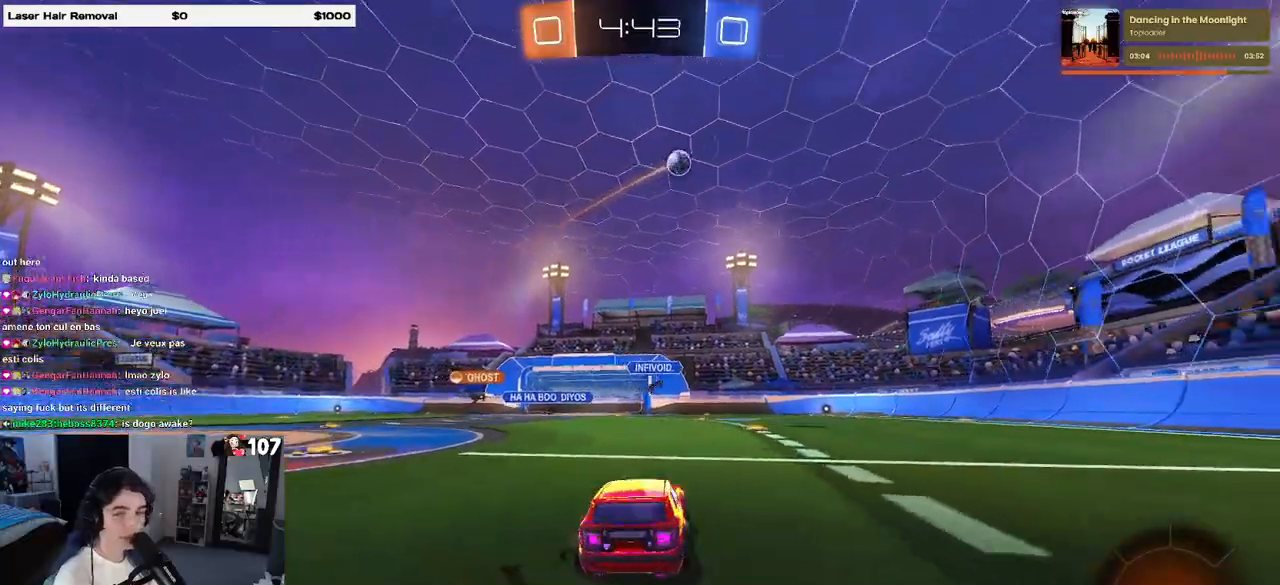
{"buttons": [], "left_stick": "right", "right_stick": "center", "events": [[133, "SQUARE", "down"], [217, "SQUARE", "up"]]}
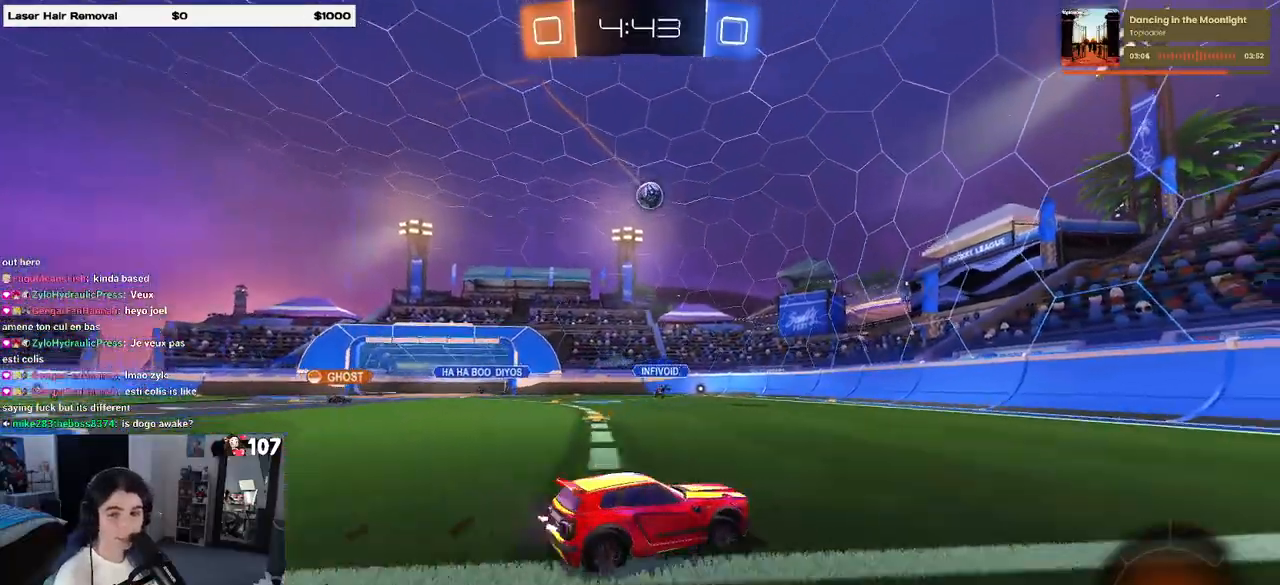
{"buttons": [], "left_stick": "center", "right_stick": "center", "events": [[333, "left_stick", "center"]]}
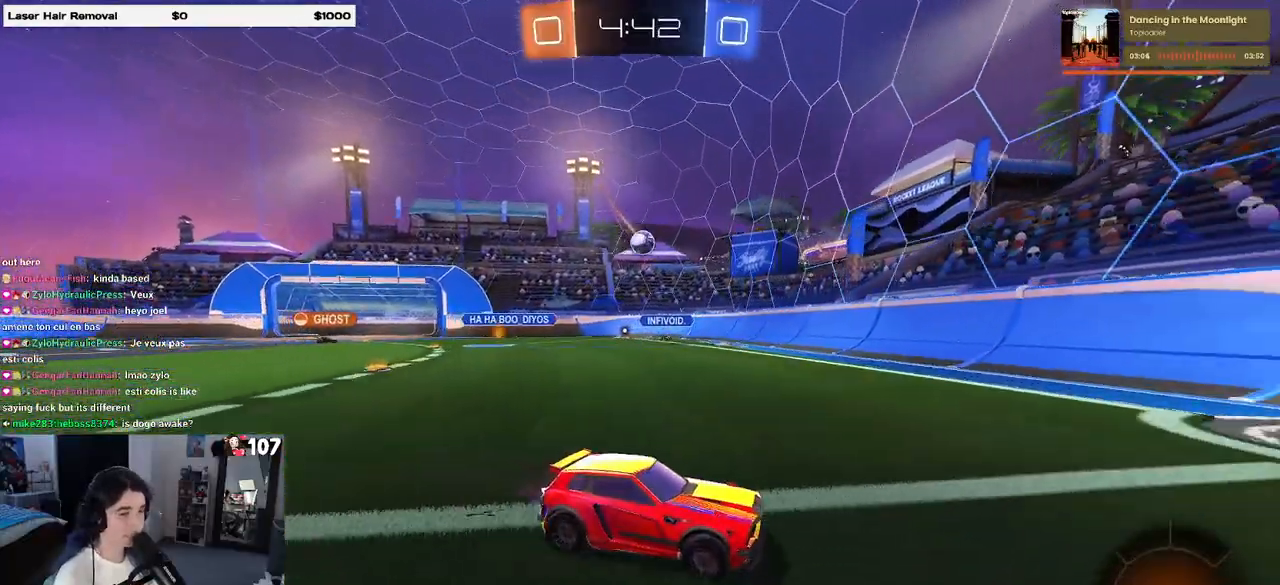
{"buttons": [], "left_stick": "center", "right_stick": "center", "events": [[83, "left_stick", "left"], [200, "SQUARE", "down"], [350, "SQUARE", "up"], [467, "left_stick", "center"]]}
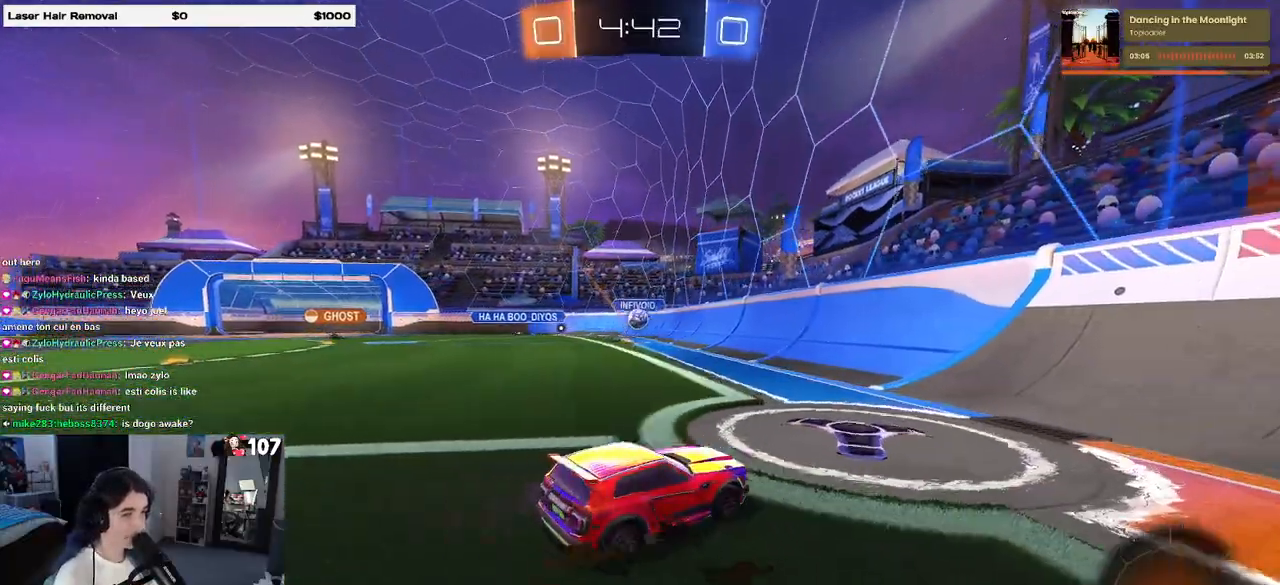
{"buttons": [], "left_stick": "right", "right_stick": "center", "events": [[33, "left_stick", "right"], [150, "SQUARE", "down"], [283, "SQUARE", "up"]]}
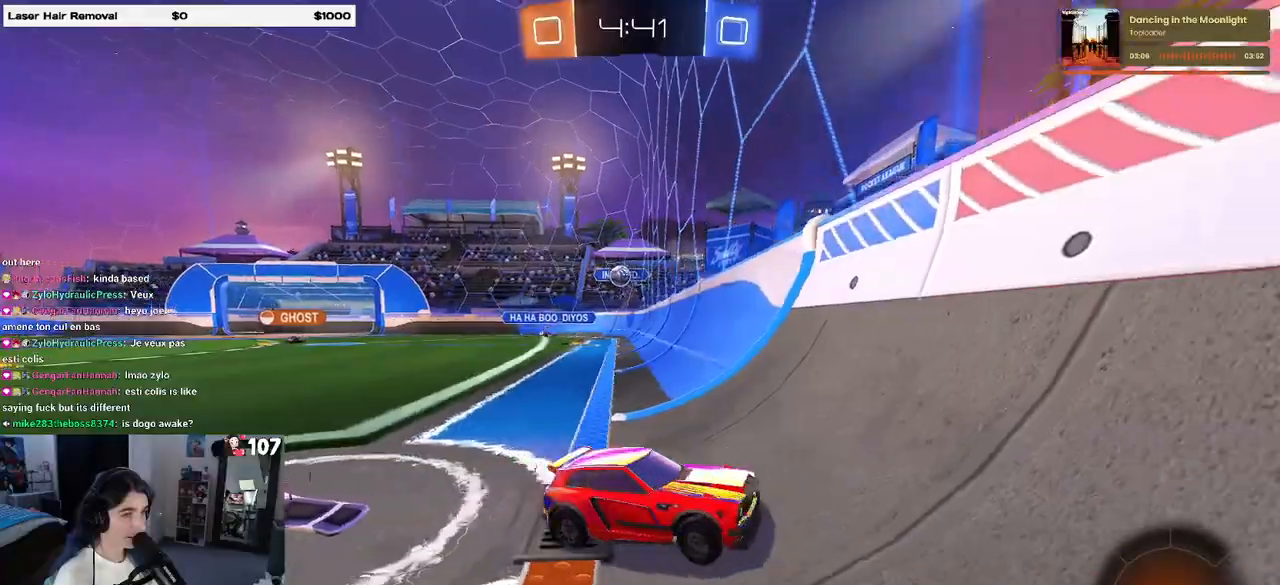
{"buttons": [], "left_stick": "right", "right_stick": "center", "events": [[167, "SQUARE", "down"], [467, "SQUARE", "up"]]}
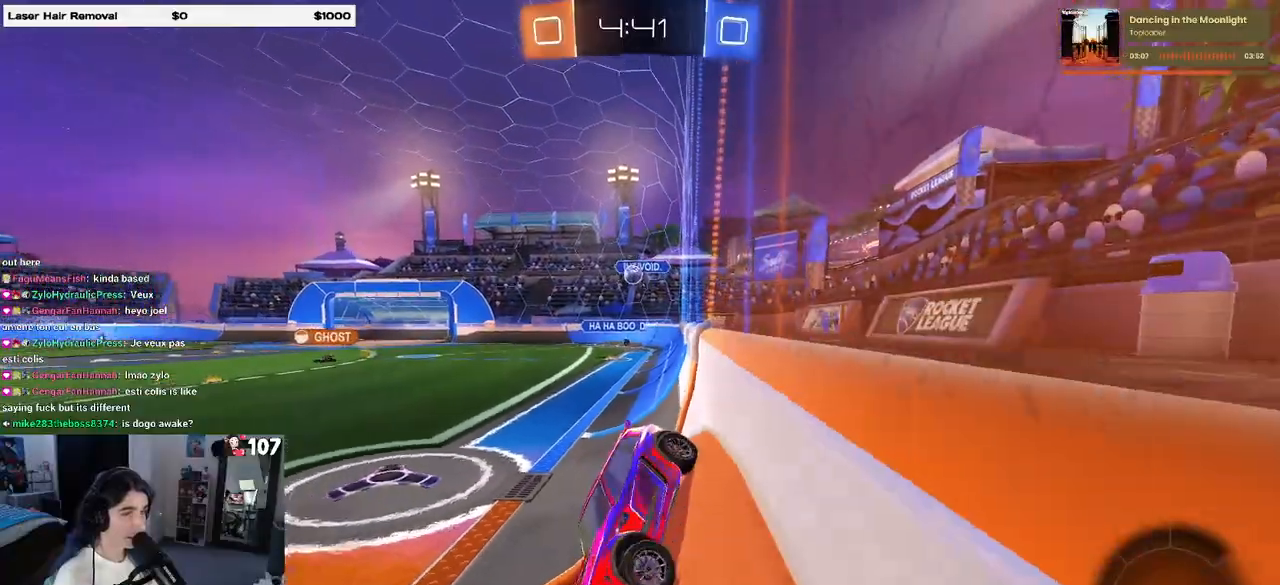
{"buttons": [], "left_stick": "center", "right_stick": "center", "events": [[500, "left_stick", "center"]]}
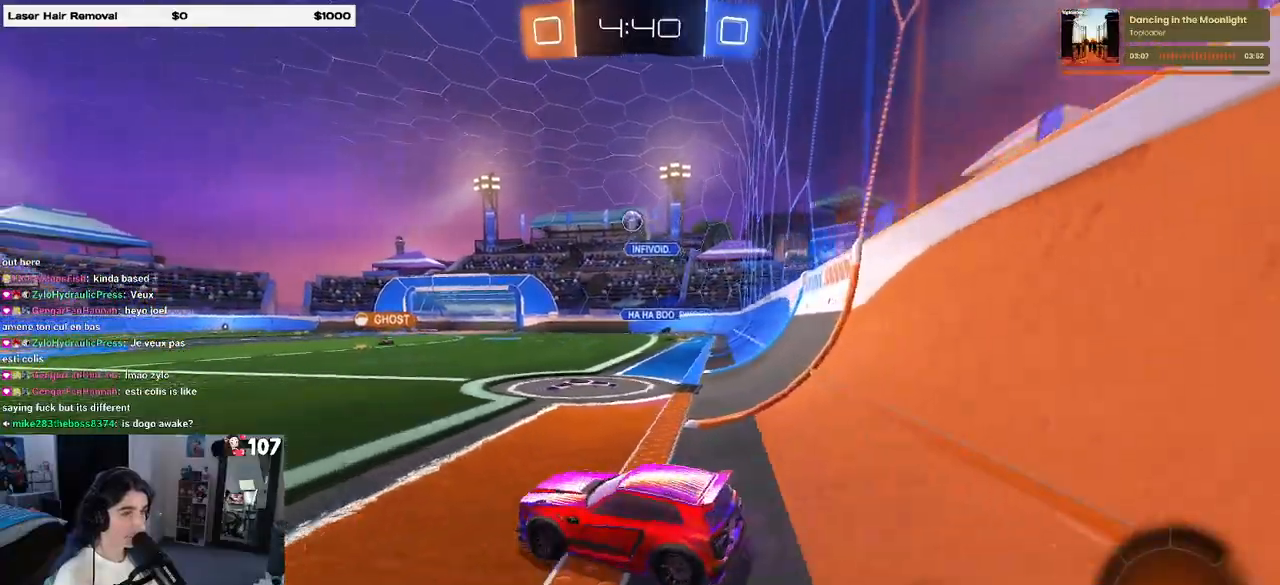
{"buttons": [], "left_stick": "center", "right_stick": "center", "events": [[33, "left_stick", "left"], [317, "left_stick", "center"]]}
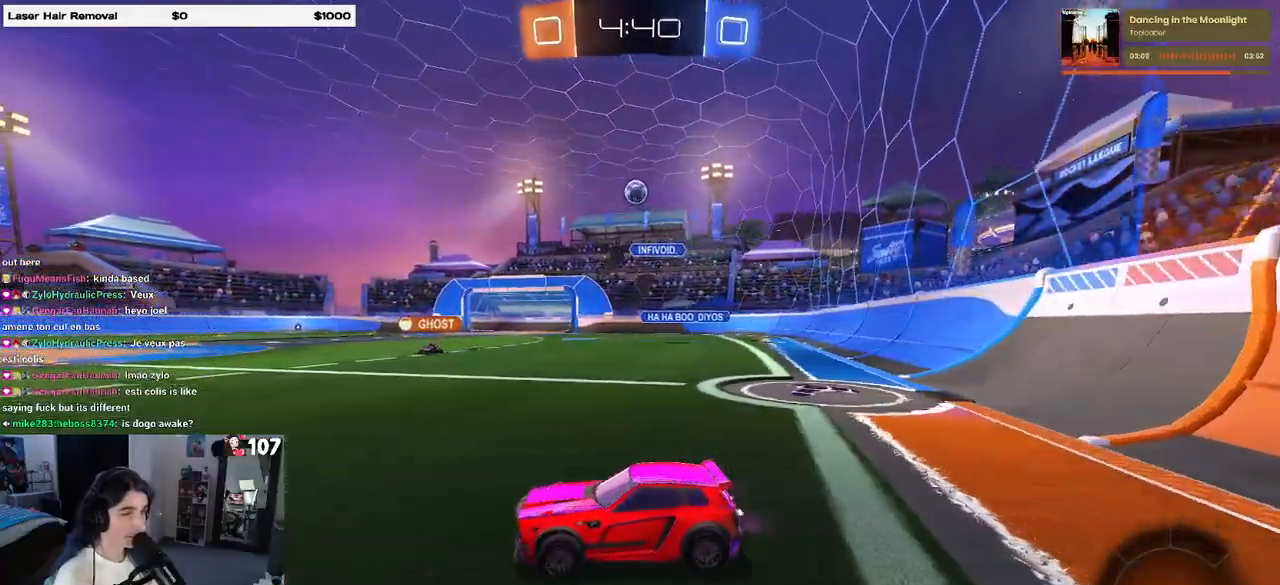
{"buttons": [], "left_stick": "right", "right_stick": "center", "events": [[367, "left_stick", "right"]]}
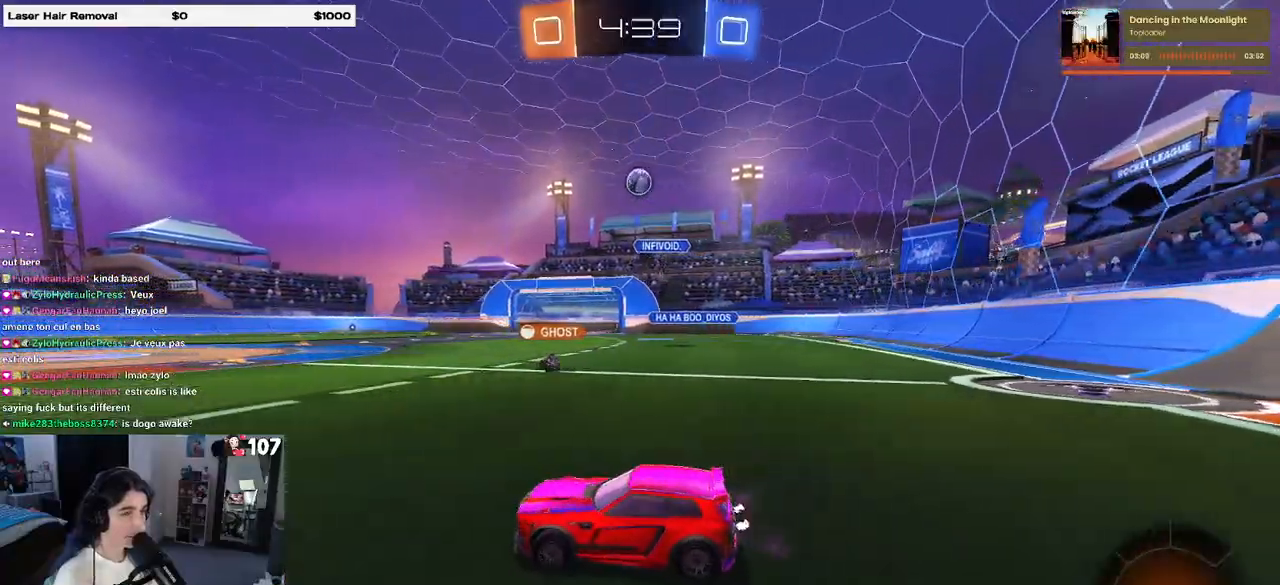
{"buttons": ["R1"], "left_stick": "center", "right_stick": "center", "events": [[150, "left_stick", "center"], [283, "R1", "down"], [300, "left_stick", "right"], [467, "left_stick", "center"]]}
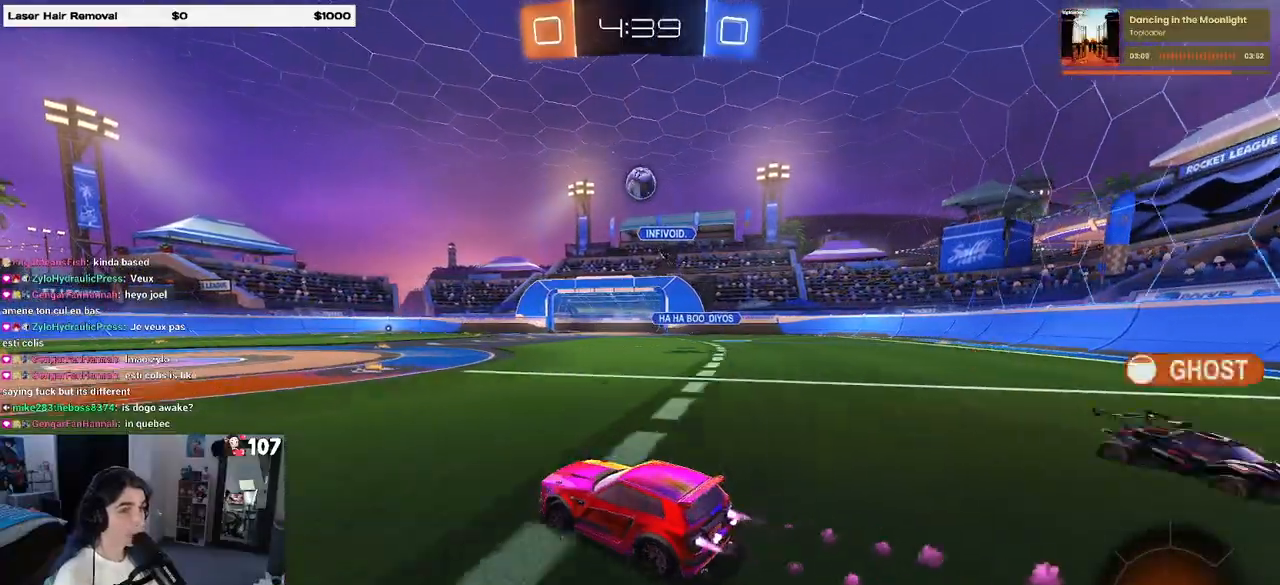
{"buttons": [], "left_stick": "right", "right_stick": "center", "events": [[17, "left_stick", "left"], [117, "R1", "up"], [250, "left_stick", "right"], [317, "R1", "down"], [467, "R1", "up"]]}
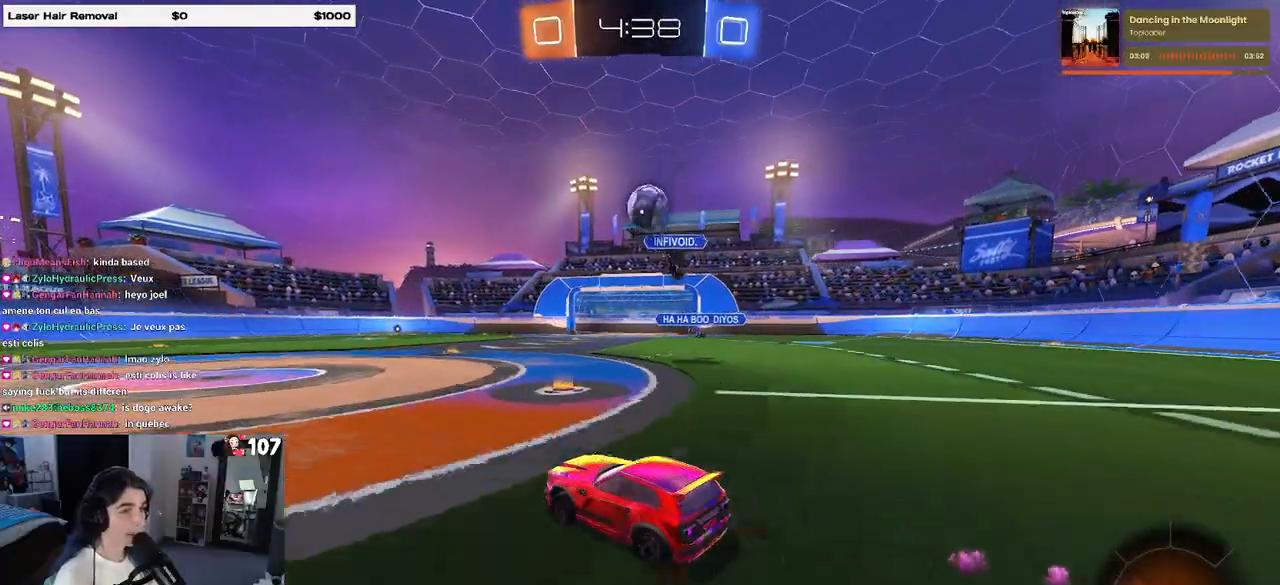
{"buttons": [], "left_stick": "center", "right_stick": "center", "events": [[167, "R1", "down"], [167, "left_stick", "left"], [217, "left_stick", "down"], [250, "CROSS", "down"], [267, "left_stick", "down-right"], [367, "left_stick", "center"], [383, "CROSS", "up"], [417, "R1", "up"]]}
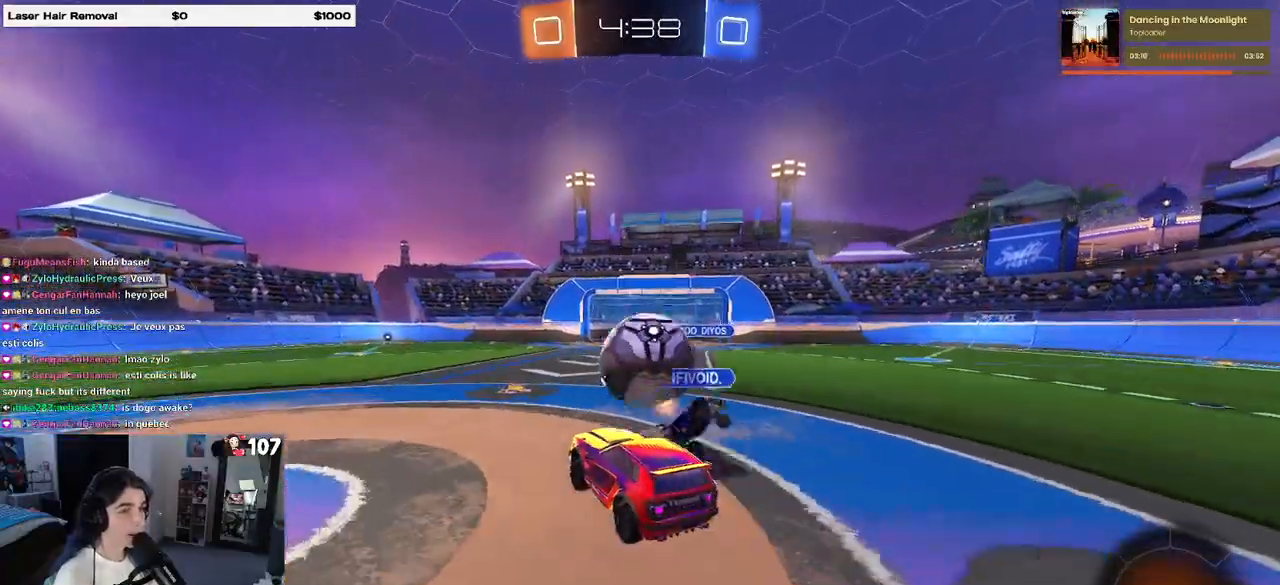
{"buttons": ["SQUARE", "R1"], "left_stick": "down", "right_stick": "center", "events": [[17, "left_stick", "right"], [117, "CROSS", "down"], [200, "CROSS", "up"], [300, "left_stick", "down"], [450, "R1", "down"], [450, "SQUARE", "down"]]}
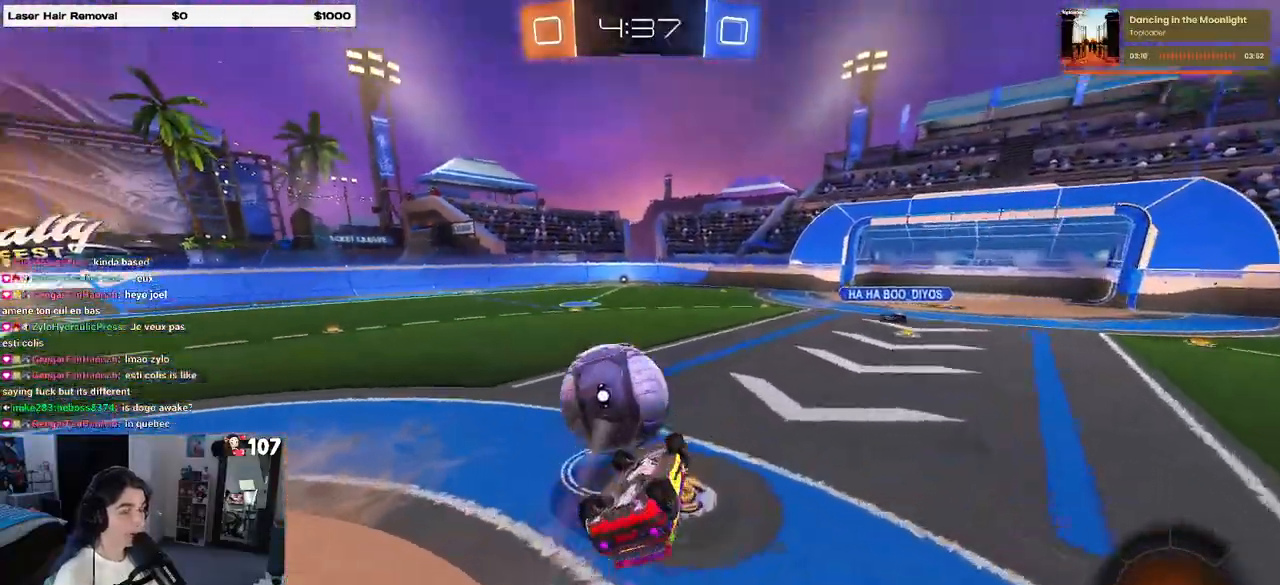
{"buttons": [], "left_stick": "center", "right_stick": "center", "events": [[17, "left_stick", "down-right"], [233, "R1", "up"], [450, "SQUARE", "up"], [450, "left_stick", "center"]]}
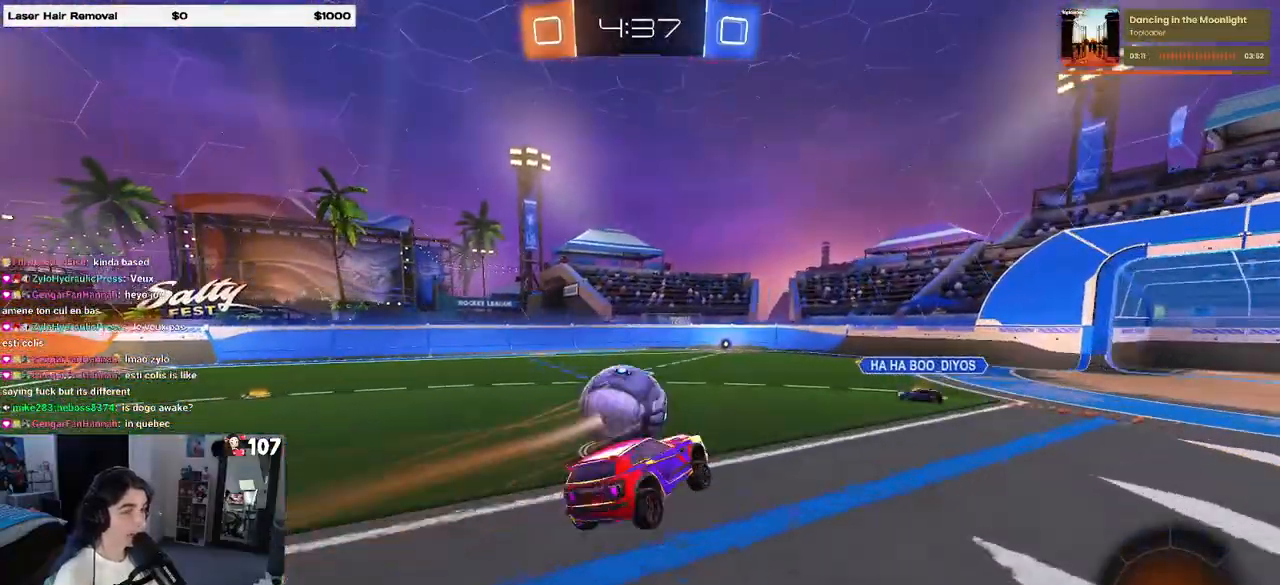
{"buttons": ["TRIANGLE", "R1"], "left_stick": "center", "right_stick": "center", "events": [[233, "left_stick", "left"], [250, "R1", "down"], [367, "TRIANGLE", "down"], [417, "left_stick", "center"]]}
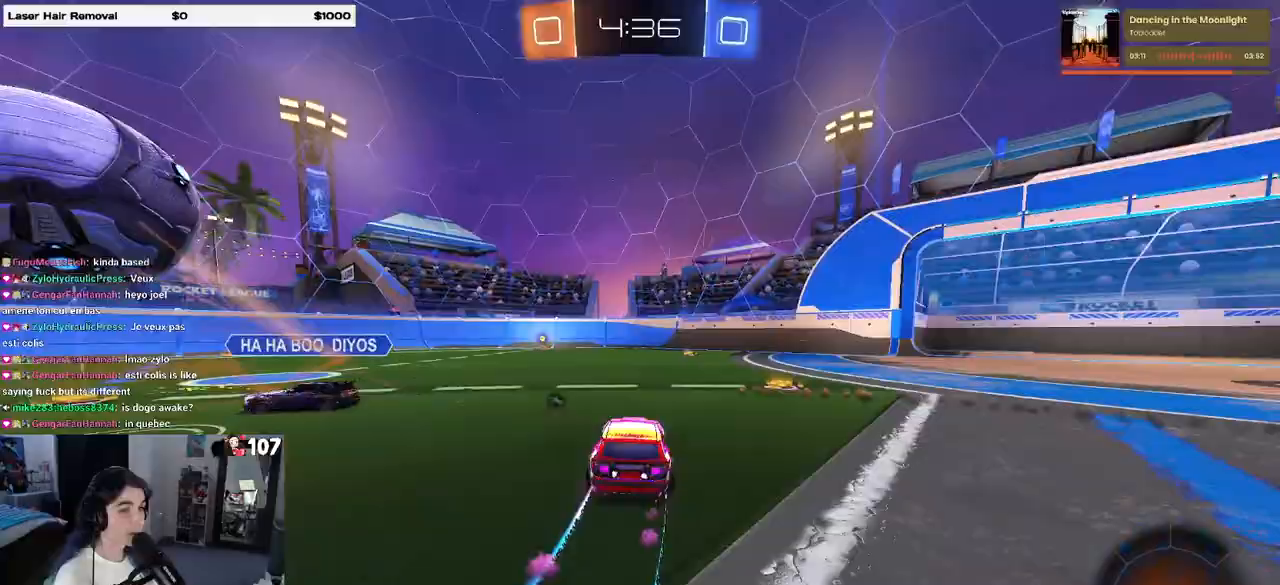
{"buttons": [], "left_stick": "center", "right_stick": "center", "events": [[17, "TRIANGLE", "up"], [200, "R1", "up"], [317, "TRIANGLE", "down"], [467, "TRIANGLE", "up"]]}
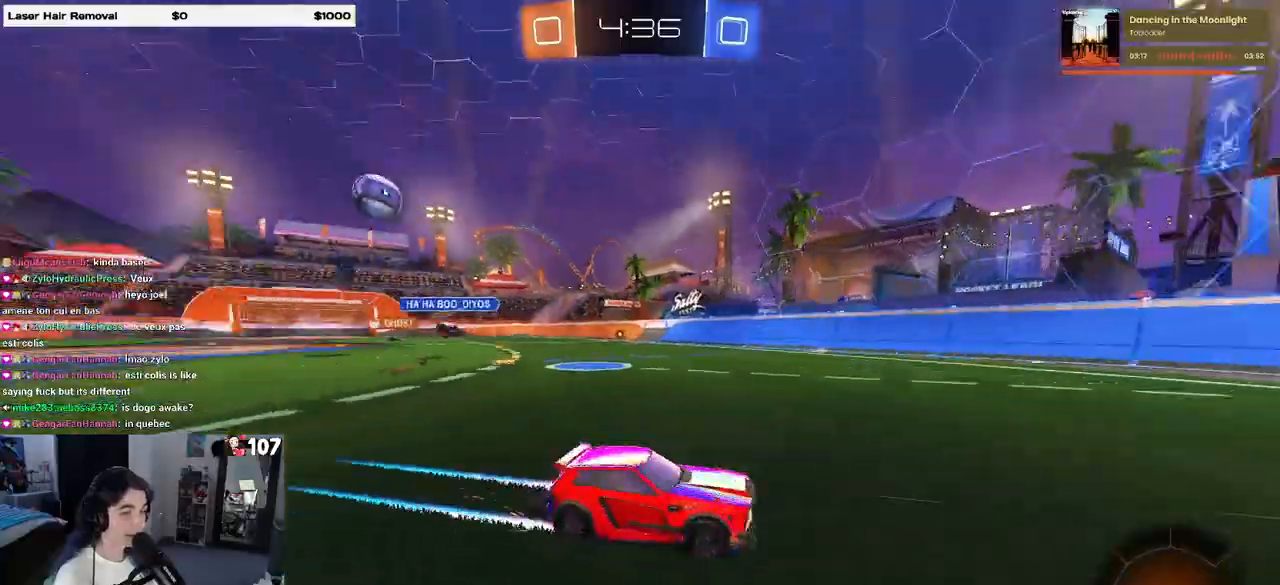
{"buttons": [], "left_stick": "left", "right_stick": "center", "events": [[67, "left_stick", "up-left"], [267, "left_stick", "center"], [333, "left_stick", "left"], [400, "SQUARE", "down"], [483, "SQUARE", "up"]]}
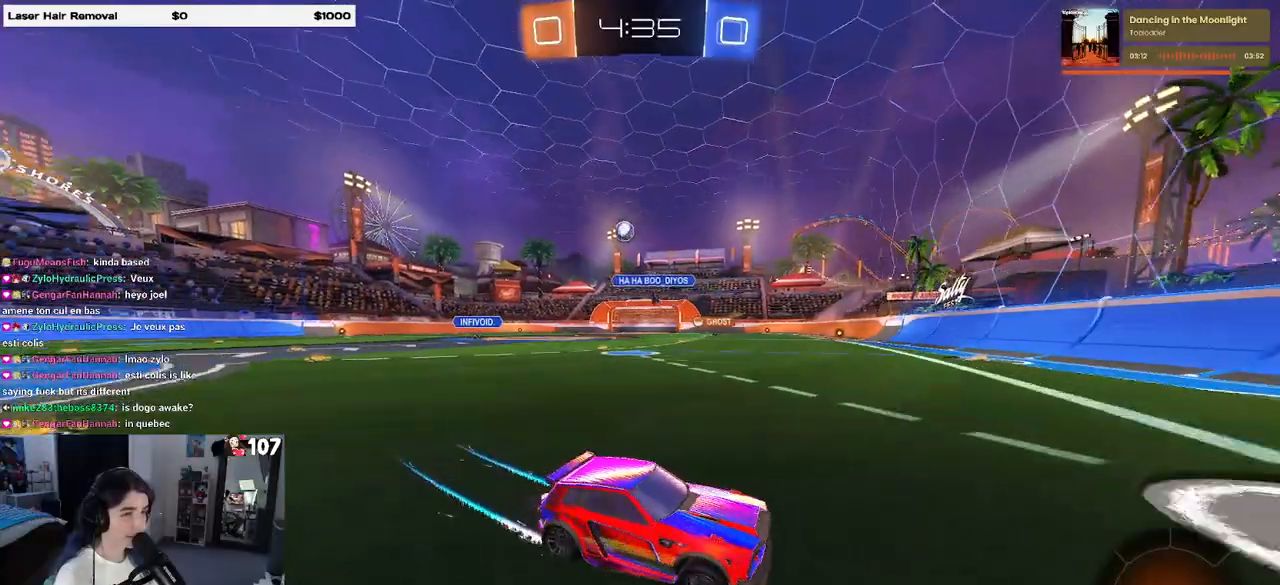
{"buttons": ["R1"], "left_stick": "left", "right_stick": "center", "events": [[50, "R1", "down"]]}
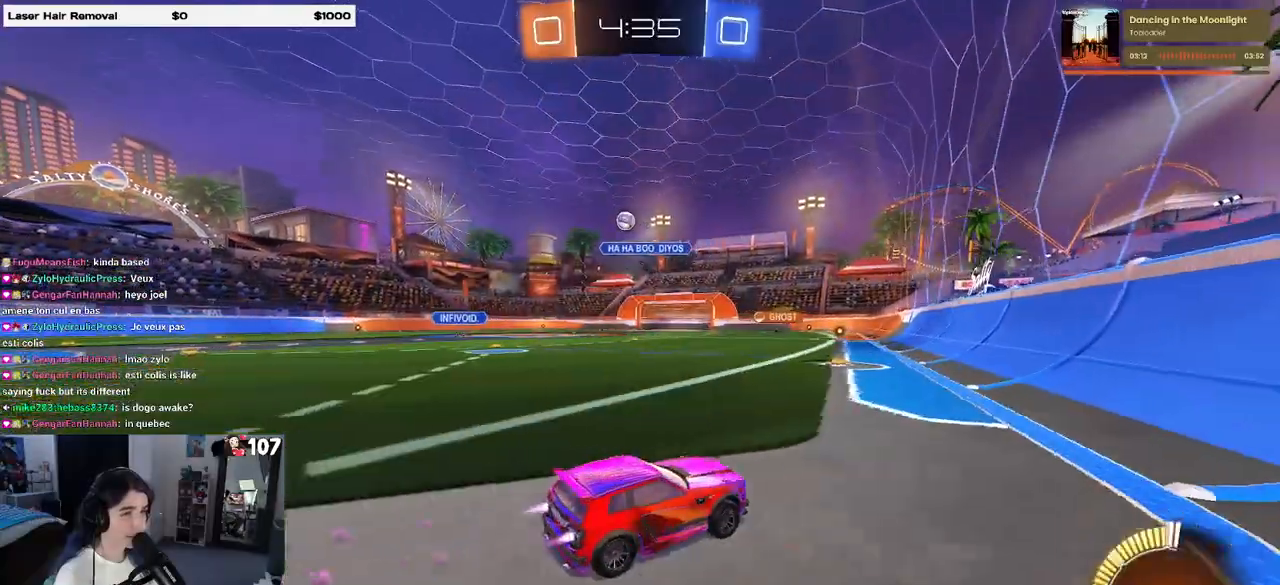
{"buttons": [], "left_stick": "center", "right_stick": "center", "events": [[300, "left_stick", "center"], [467, "R1", "up"]]}
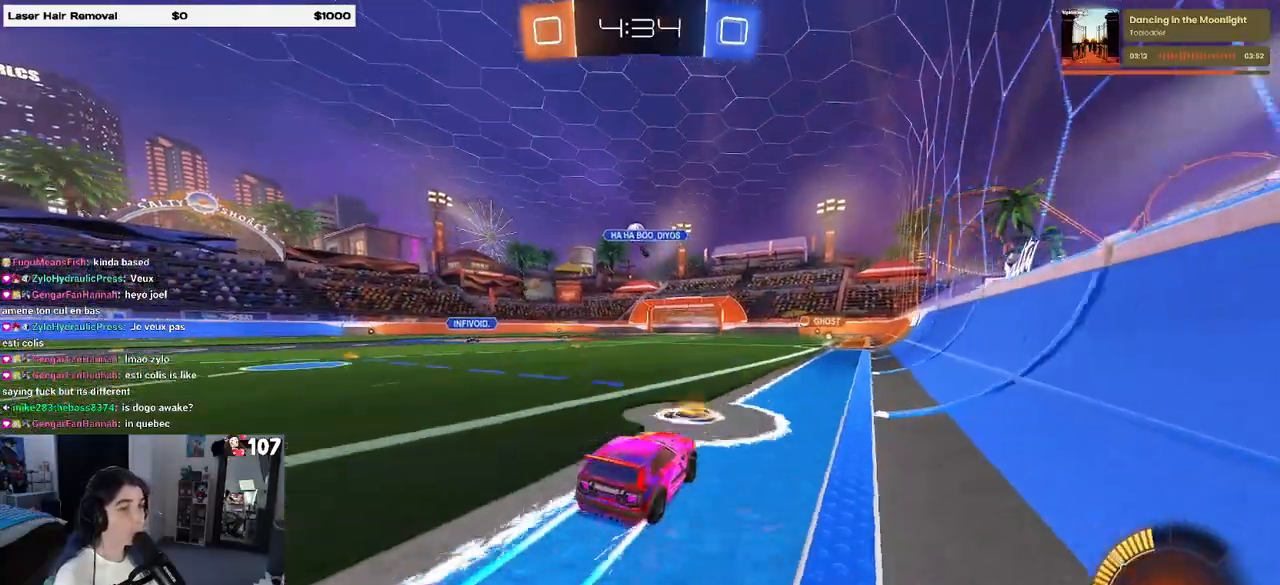
{"buttons": [], "left_stick": "center", "right_stick": "center", "events": [[283, "left_stick", "right"], [433, "left_stick", "center"]]}
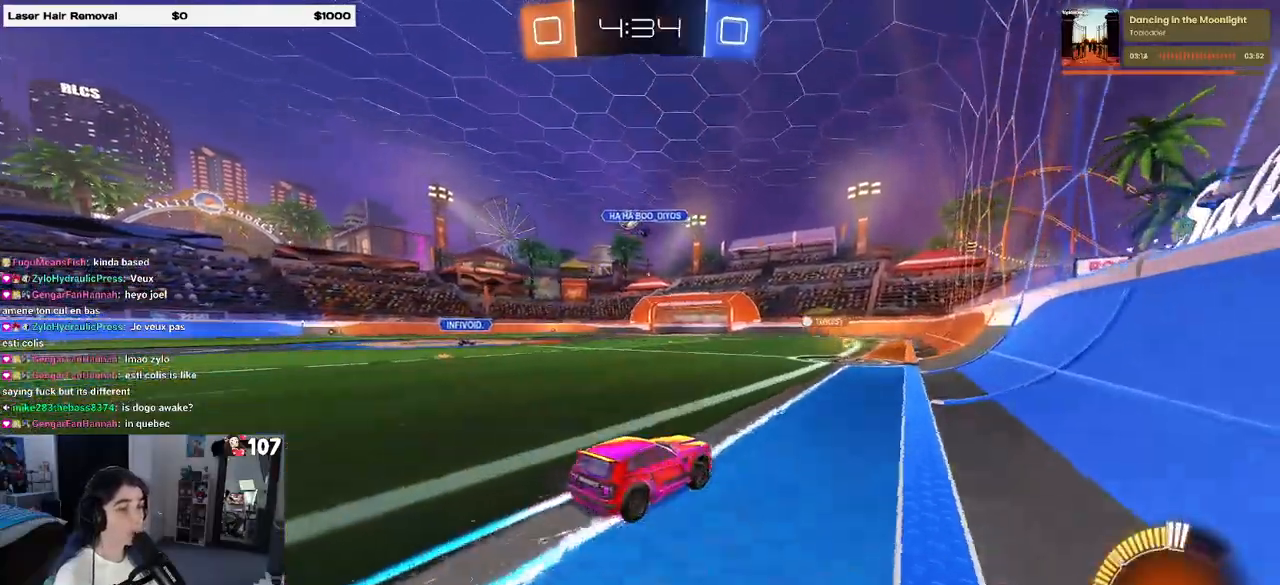
{"buttons": [], "left_stick": "left", "right_stick": "center", "events": [[217, "left_stick", "left"]]}
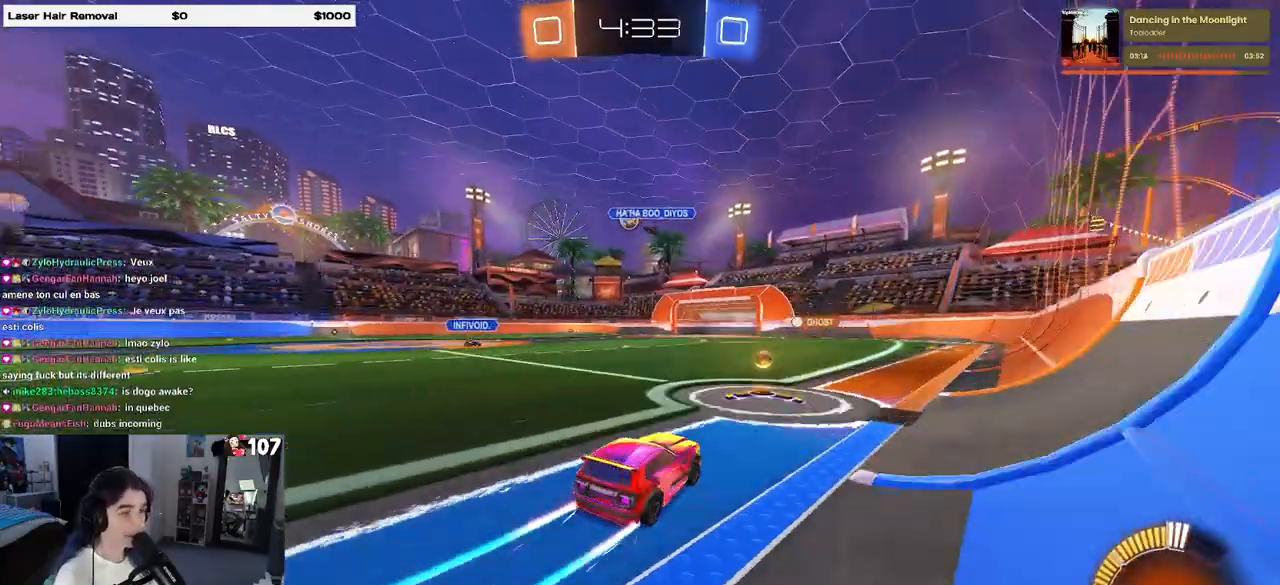
{"buttons": [], "left_stick": "center", "right_stick": "center", "events": [[33, "R1", "down"], [233, "left_stick", "center"], [383, "R1", "up"]]}